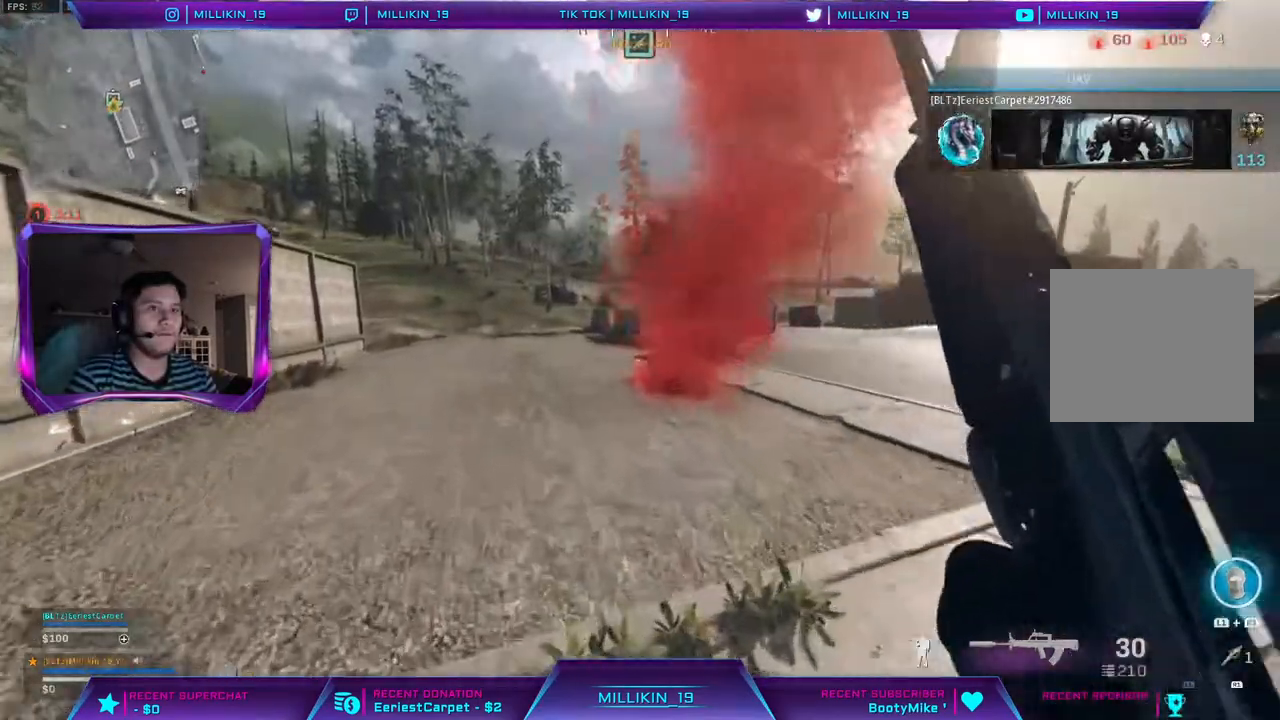
Gameplay with a controller (PlayStation layout); each line is a JSON object with the inputs held at the frame after it (dt_ms = milliseconds from this image to that frame). "events" lists button and stick changes between this image and that frame as [ms after this image, input, new state], when the widget could be followed in between.
{"dt_ms": 500, "buttons": ["R1"], "left_stick": "left", "right_stick": "center", "events": [[83, "DPAD_DOWN", "down"], [150, "DPAD_DOWN", "up"], [400, "left_stick", "left"], [500, "R1", "down"]]}
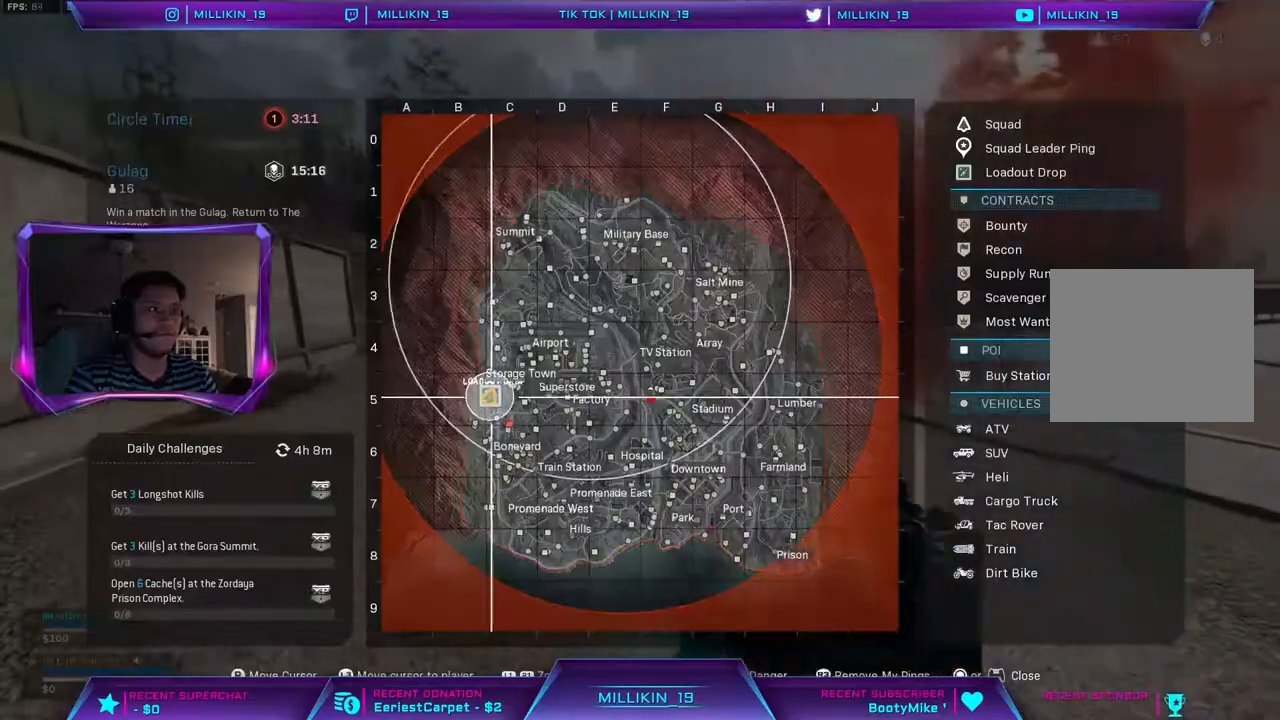
{"dt_ms": 500, "buttons": ["R1"], "left_stick": "left", "right_stick": "center"}
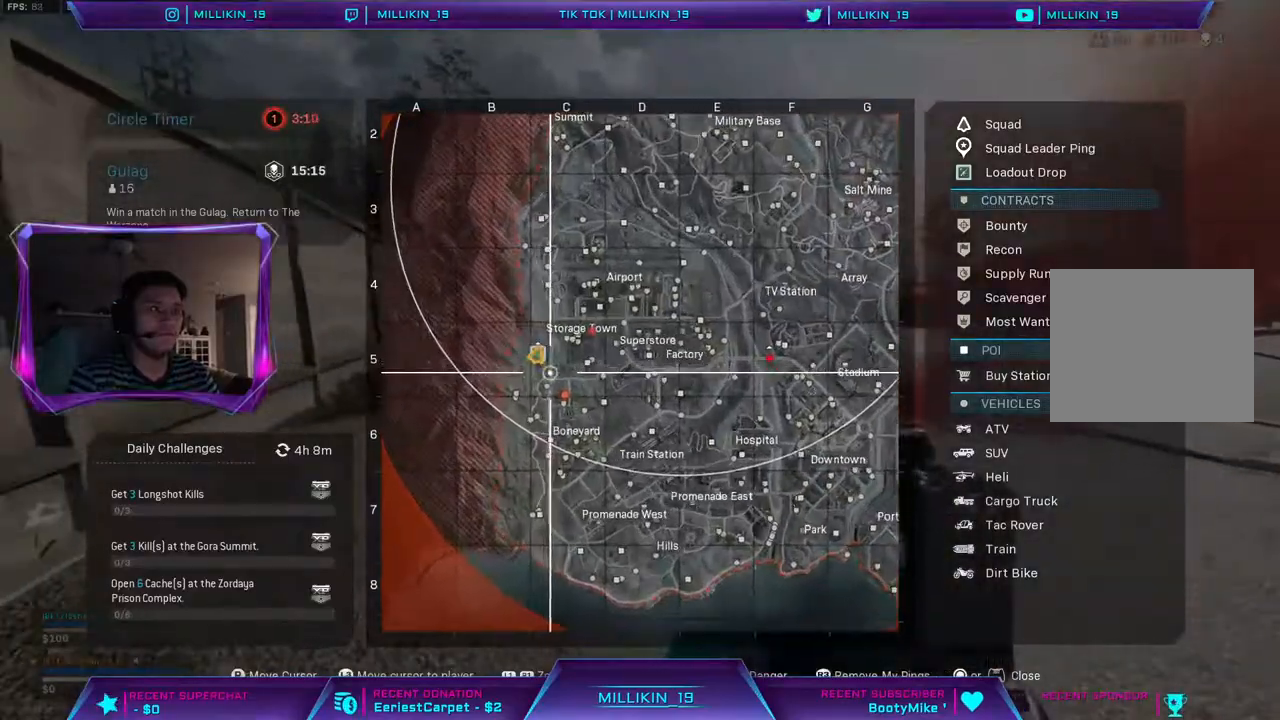
{"dt_ms": 1000, "buttons": ["L3"], "left_stick": "up", "right_stick": "center"}
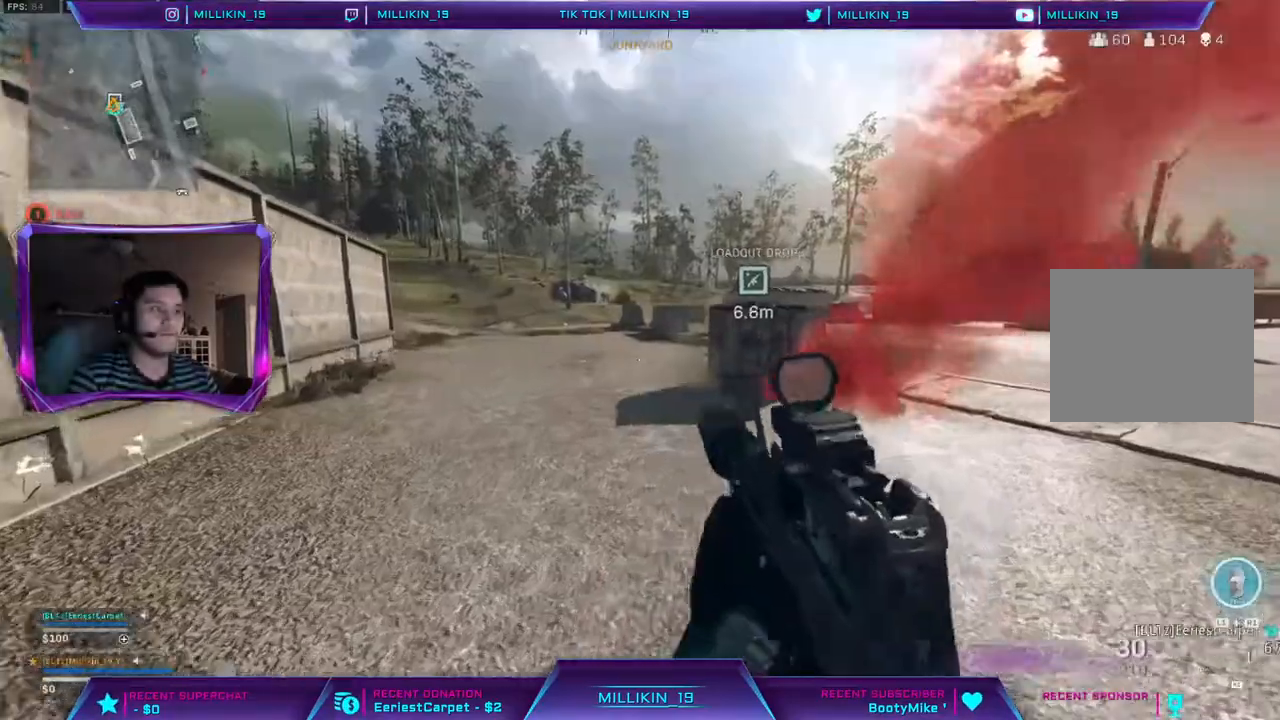
{"dt_ms": 500, "buttons": ["R3"], "left_stick": "up", "right_stick": "center", "events": [[17, "right_stick", "right"], [167, "right_stick", "center"], [200, "L3", "up"], [283, "R3", "down"], [383, "R3", "up"], [450, "R3", "down"]]}
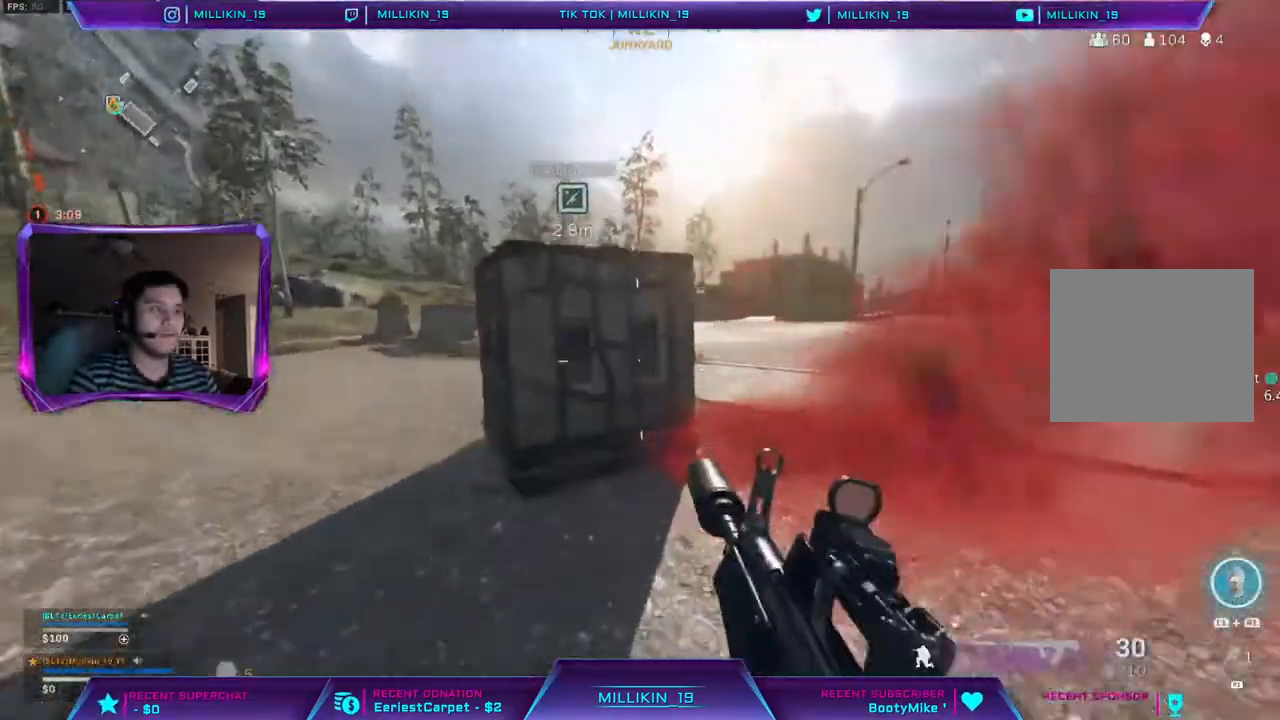
{"dt_ms": 500, "buttons": ["CROSS"], "left_stick": "left", "right_stick": "center", "events": [[67, "R3", "up"], [67, "right_stick", "right"], [150, "left_stick", "left"], [200, "right_stick", "center"], [400, "CROSS", "down"]]}
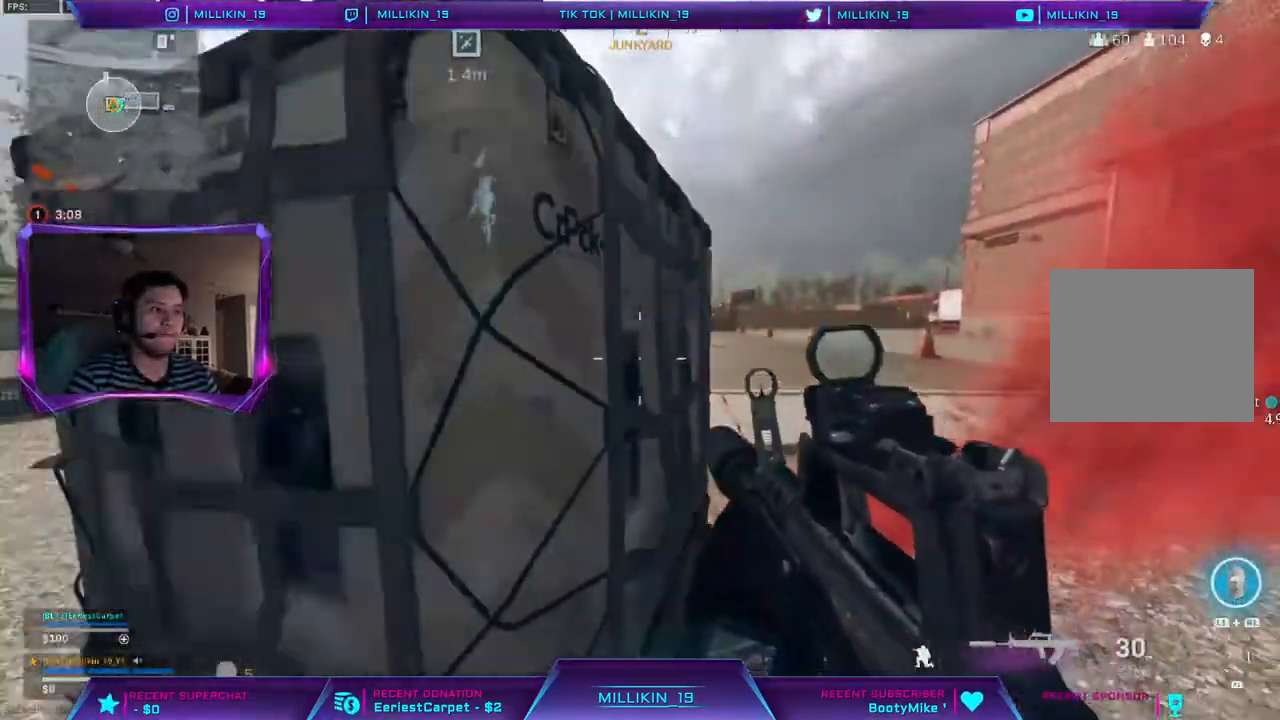
{"dt_ms": 500, "buttons": ["CROSS"], "left_stick": "down-right", "right_stick": "center", "events": [[183, "CROSS", "up"], [250, "CROSS", "down"], [300, "left_stick", "center"], [350, "left_stick", "down-right"]]}
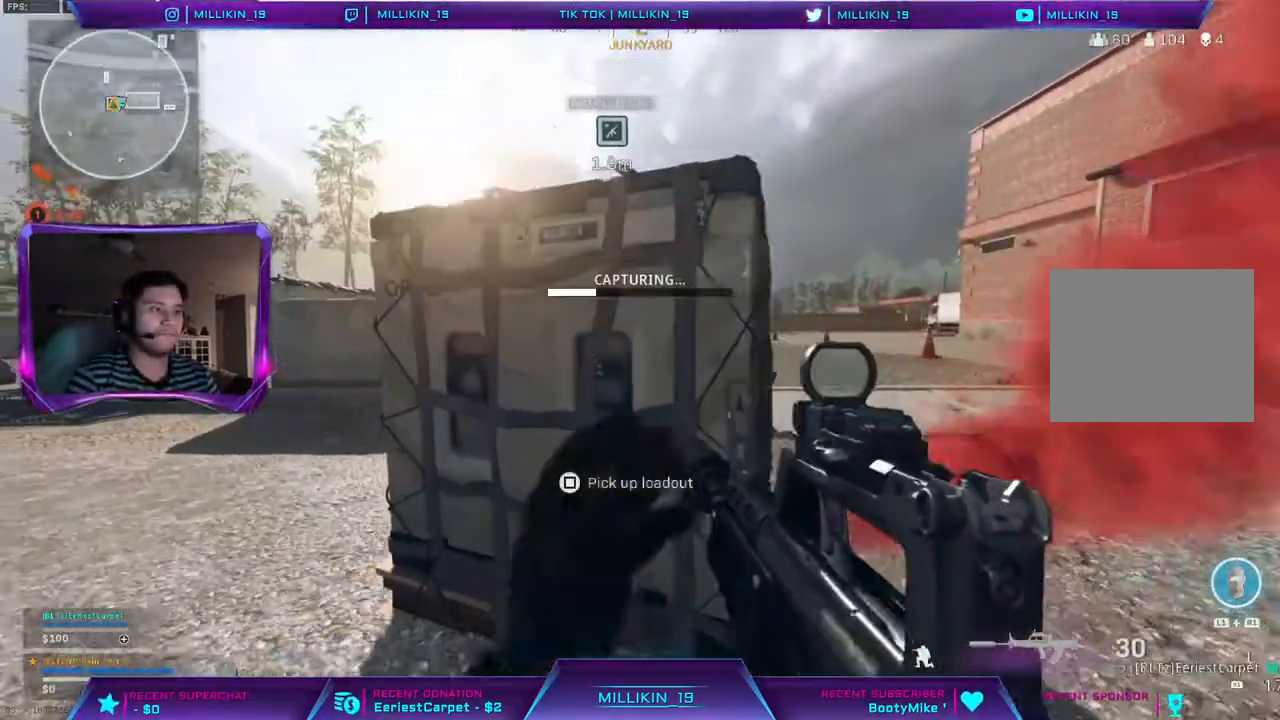
{"dt_ms": 500, "buttons": ["CIRCLE"], "left_stick": "center", "right_stick": "center", "events": [[83, "left_stick", "center"], [367, "CROSS", "up"], [450, "CIRCLE", "down"]]}
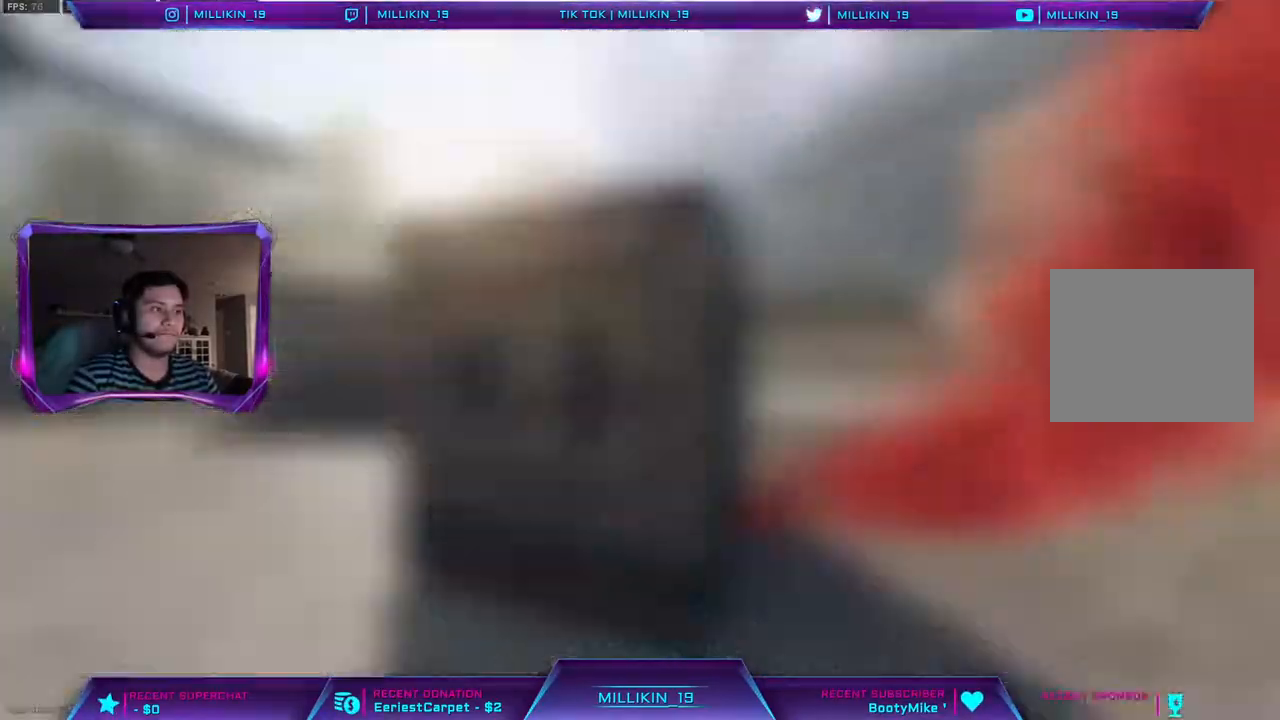
{"dt_ms": 500, "buttons": ["TRIANGLE", "L3"], "left_stick": "up", "right_stick": "right", "events": [[33, "CIRCLE", "up"], [183, "right_stick", "right"], [300, "left_stick", "up"], [317, "L3", "down"], [500, "TRIANGLE", "down"]]}
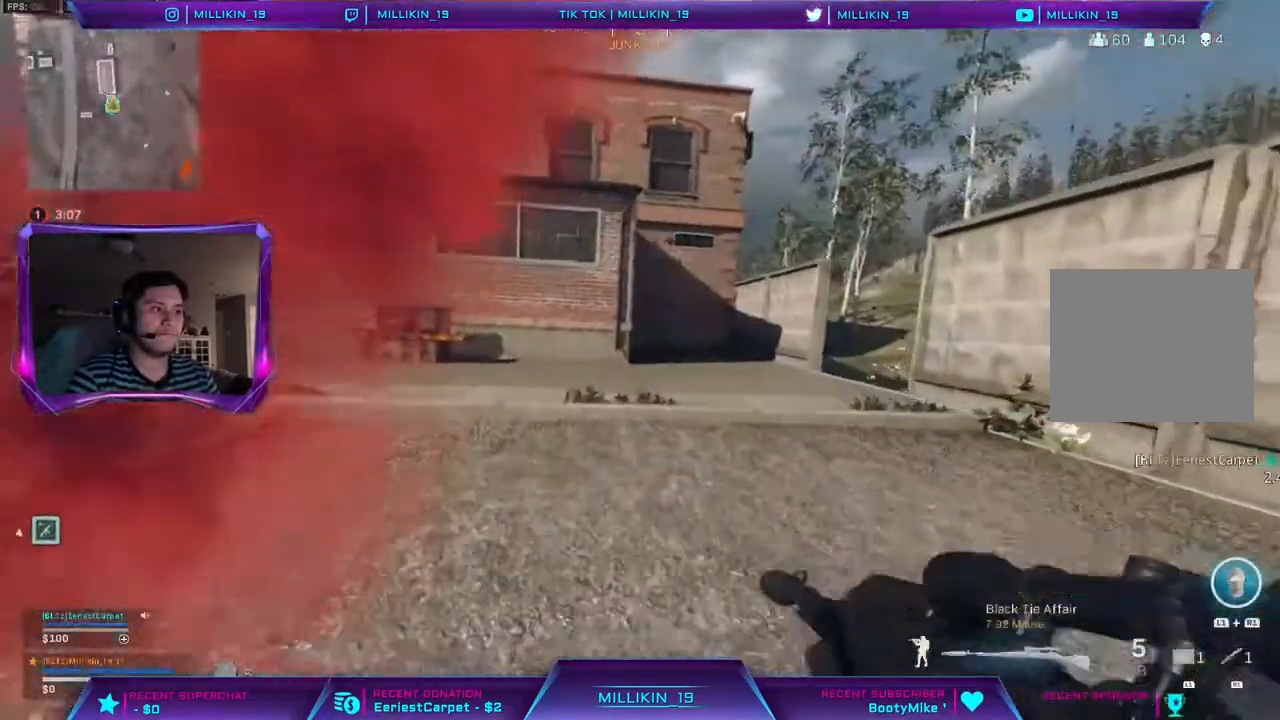
{"dt_ms": 500, "buttons": [], "left_stick": "up", "right_stick": "center", "events": [[67, "TRIANGLE", "up"], [183, "L3", "up"], [367, "R3", "down"], [367, "right_stick", "center"], [433, "R3", "up"]]}
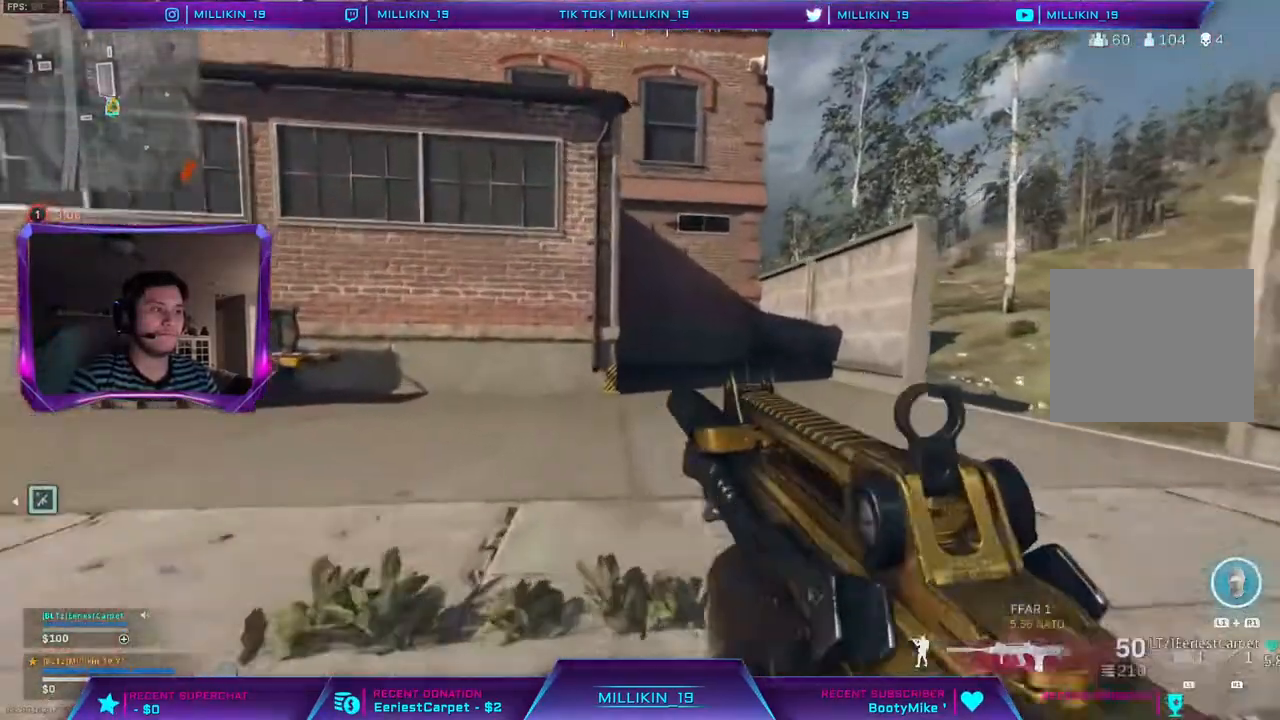
{"dt_ms": 500, "buttons": ["L3"], "left_stick": "up", "right_stick": "center", "events": [[17, "R3", "down"], [100, "R3", "up"], [150, "R3", "down"], [217, "R3", "up"], [250, "L3", "down"], [383, "TRIANGLE", "down"], [467, "TRIANGLE", "up"]]}
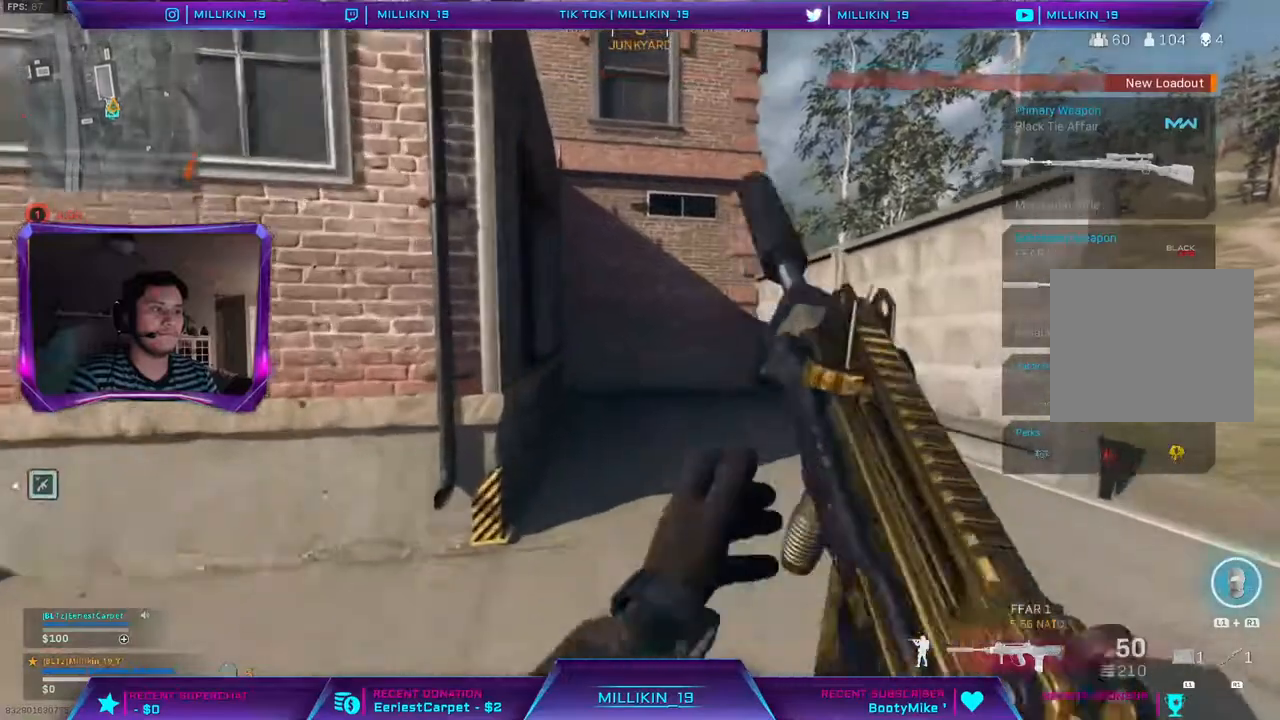
{"dt_ms": 500, "buttons": ["CIRCLE"], "left_stick": "up", "right_stick": "up-left", "events": [[233, "right_stick", "up-left"], [250, "L3", "up"], [417, "CIRCLE", "down"]]}
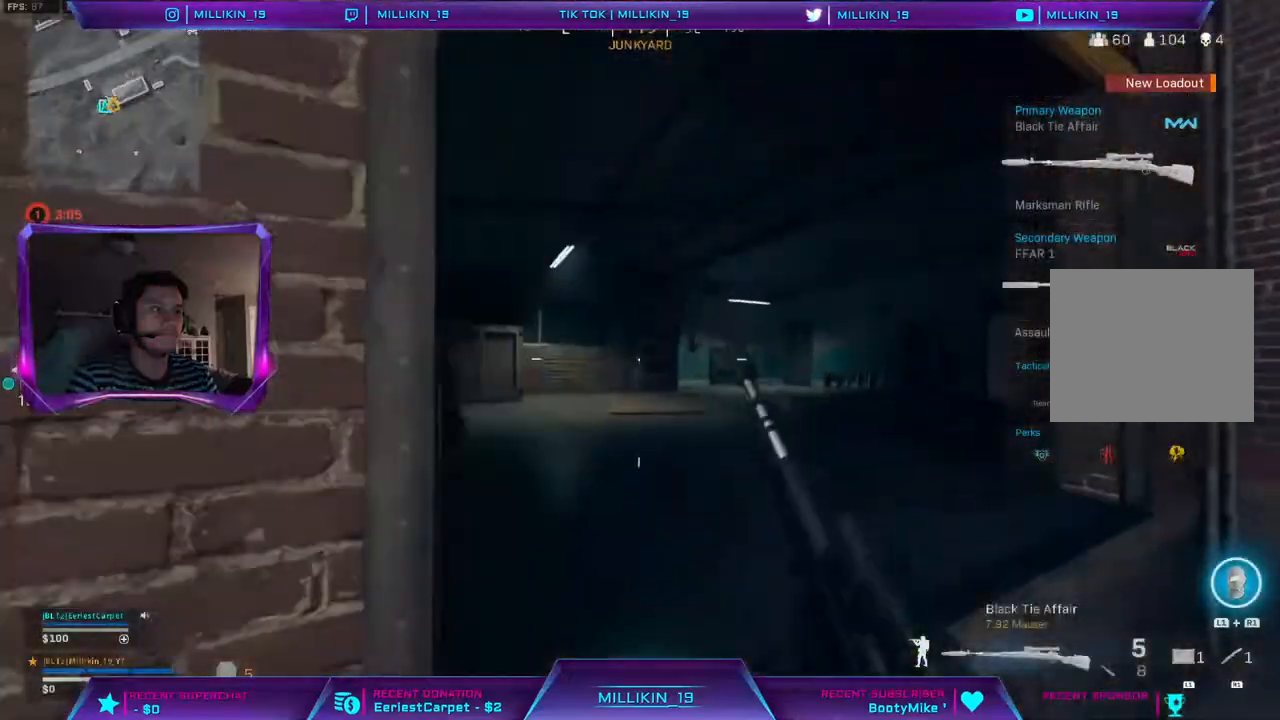
{"dt_ms": 500, "buttons": [], "left_stick": "up", "right_stick": "right", "events": [[300, "CIRCLE", "up"], [450, "right_stick", "right"]]}
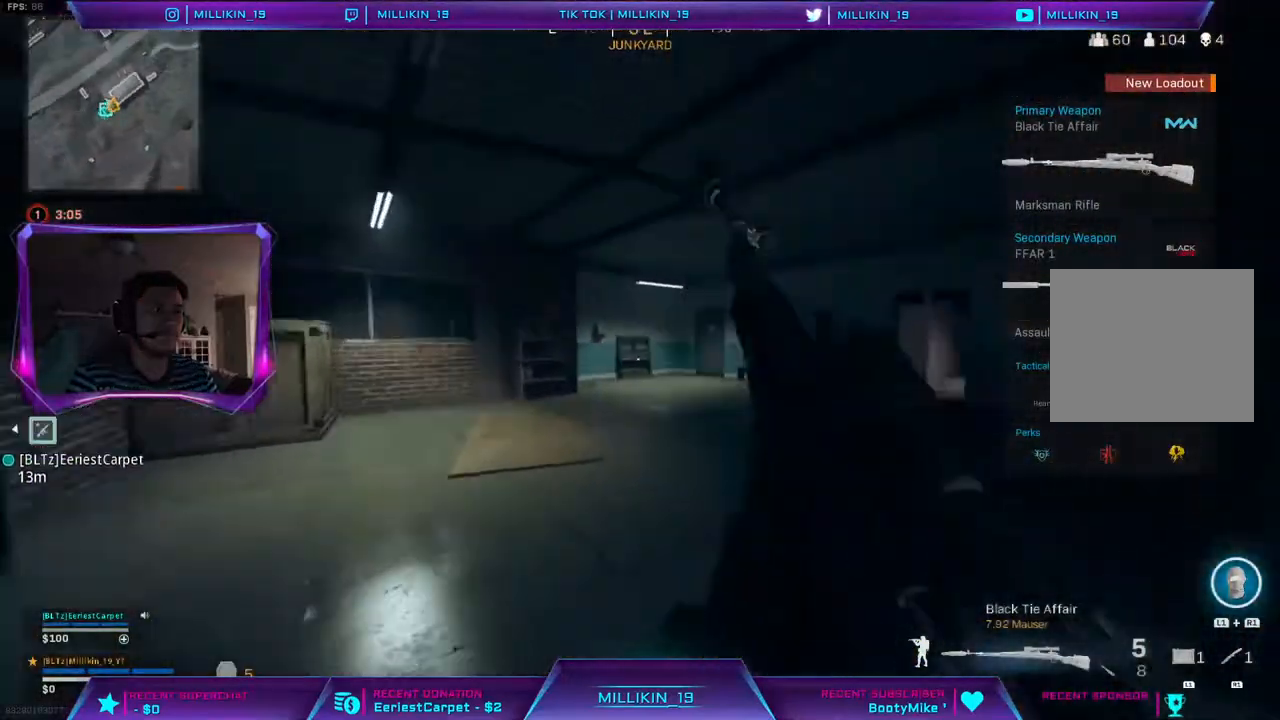
{"dt_ms": 500, "buttons": ["R3"], "left_stick": "up", "right_stick": "center", "events": [[67, "right_stick", "center"], [183, "R3", "down"], [267, "R3", "up"], [333, "R3", "down"]]}
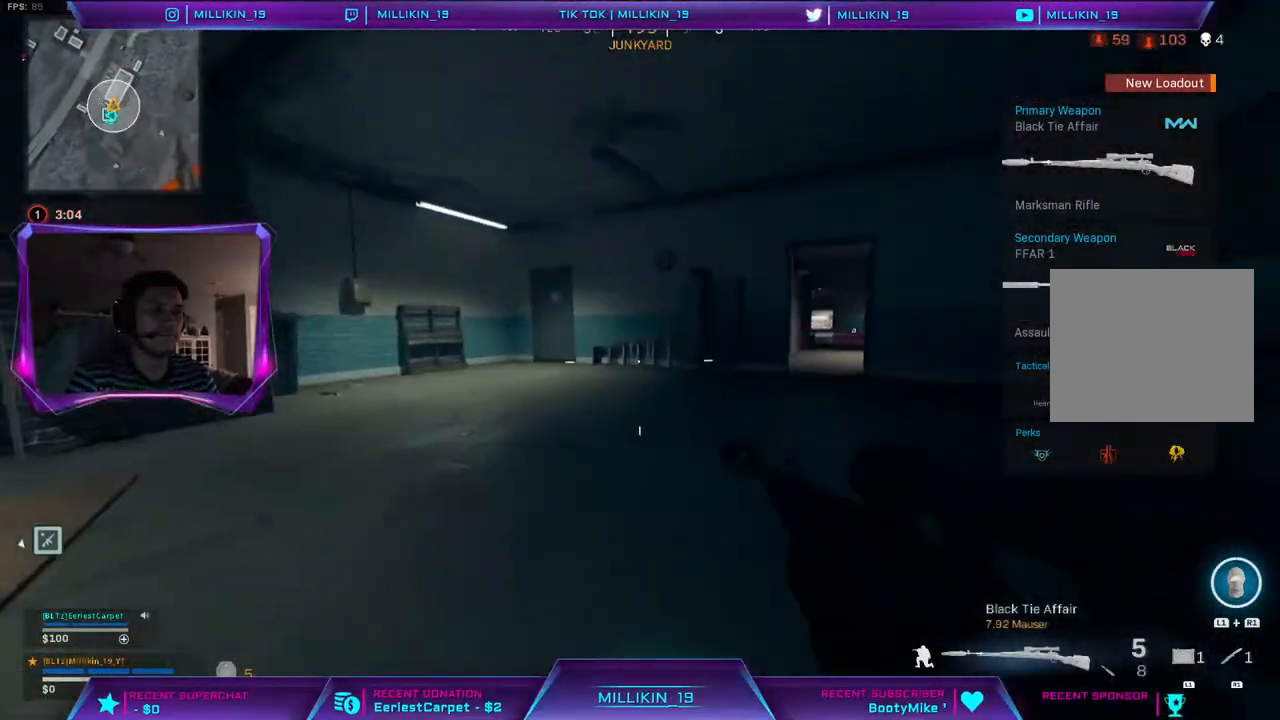
{"dt_ms": 500, "buttons": ["L3"], "left_stick": "up", "right_stick": "center", "events": [[50, "R3", "up"], [100, "L3", "down"], [217, "TRIANGLE", "down"], [300, "TRIANGLE", "up"]]}
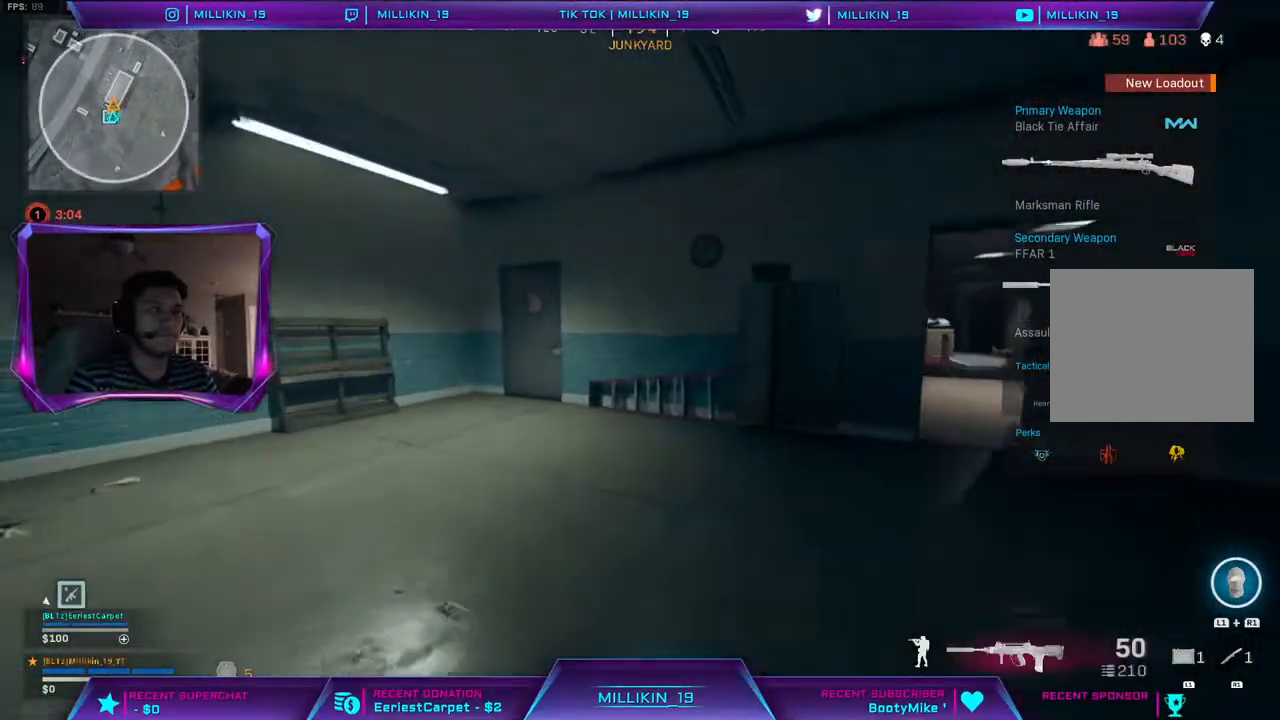
{"dt_ms": 500, "buttons": ["L3"], "left_stick": "up-left", "right_stick": "center", "events": [[17, "L3", "up"], [17, "R3", "down"], [117, "R3", "up"], [217, "R3", "down"], [350, "R3", "up"], [450, "L3", "down"], [450, "left_stick", "up-left"]]}
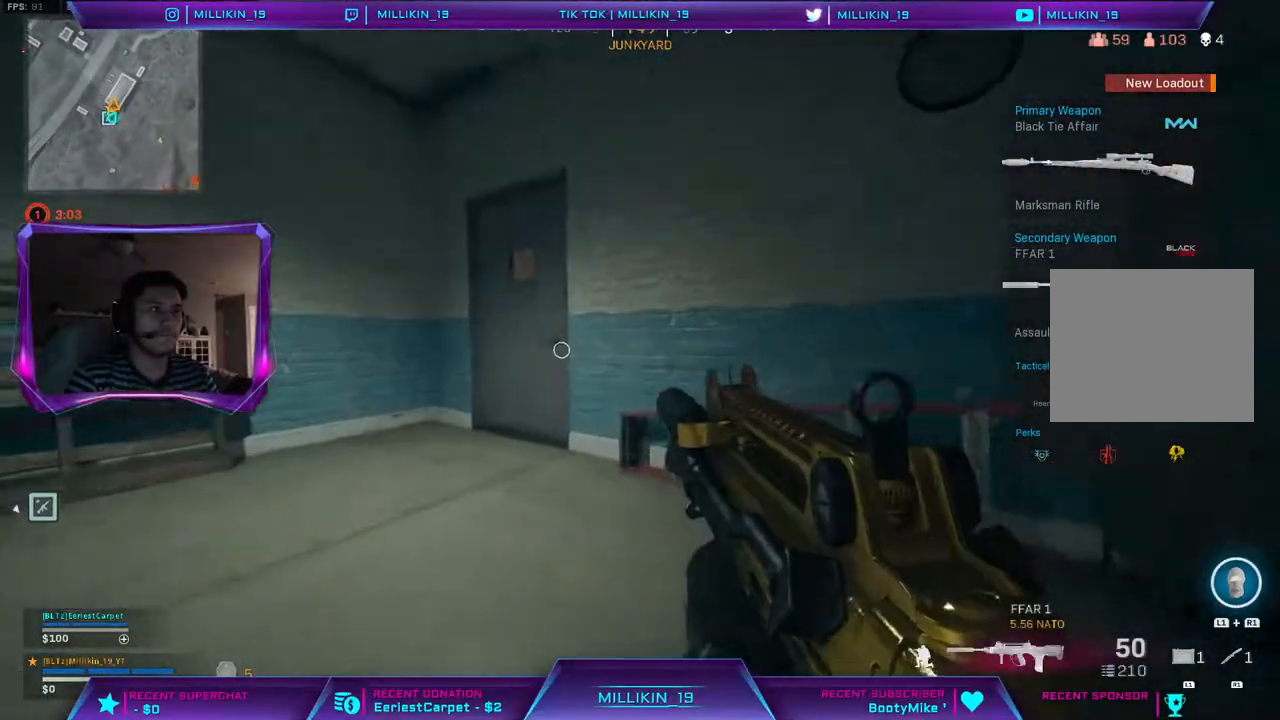
{"dt_ms": 500, "buttons": [], "left_stick": "left", "right_stick": "center", "events": [[200, "L3", "up"], [233, "CROSS", "down"], [333, "CROSS", "up"], [333, "left_stick", "left"], [417, "CROSS", "down"], [500, "CROSS", "up"]]}
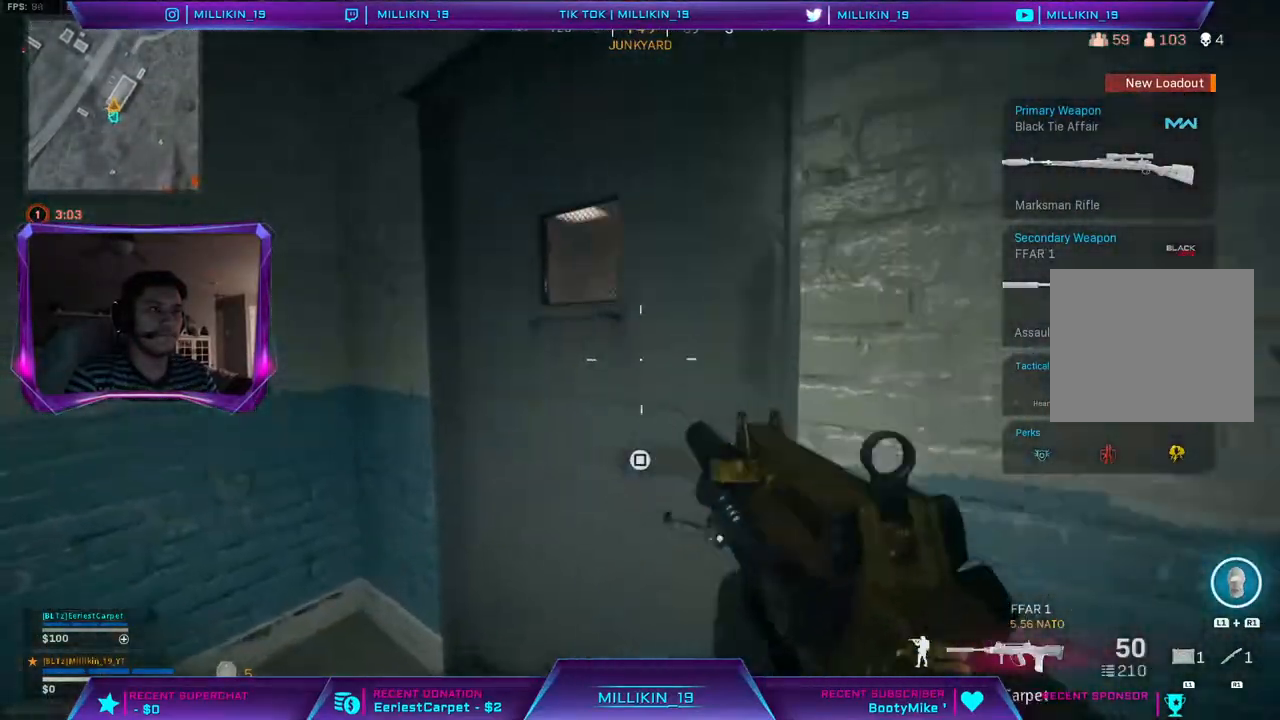
{"dt_ms": 500, "buttons": ["R1"], "left_stick": "center", "right_stick": "center", "events": [[50, "DPAD_DOWN", "down"], [67, "left_stick", "center"], [200, "DPAD_DOWN", "up"], [483, "R1", "down"]]}
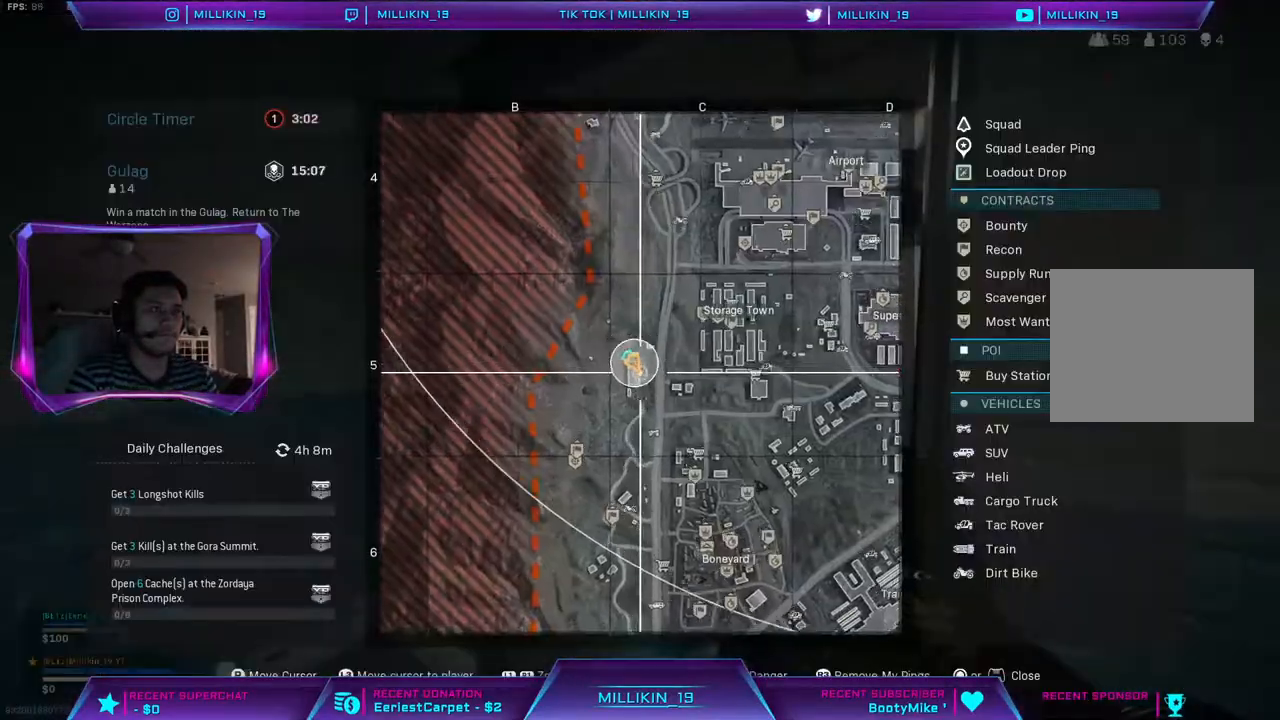
{"dt_ms": 500, "buttons": [], "left_stick": "up", "right_stick": "center", "events": [[217, "left_stick", "up"], [267, "R1", "up"]]}
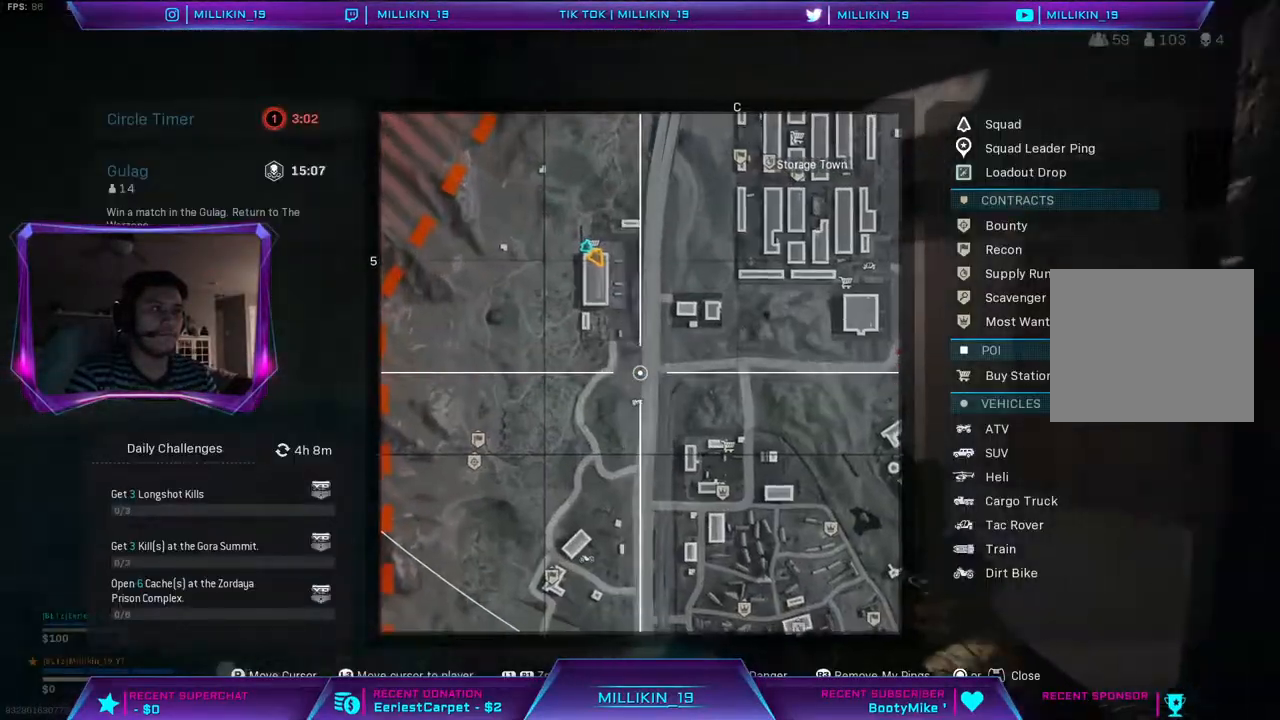
{"dt_ms": 500, "buttons": ["DPAD_DOWN"], "left_stick": "up", "right_stick": "center", "events": [[433, "DPAD_DOWN", "down"]]}
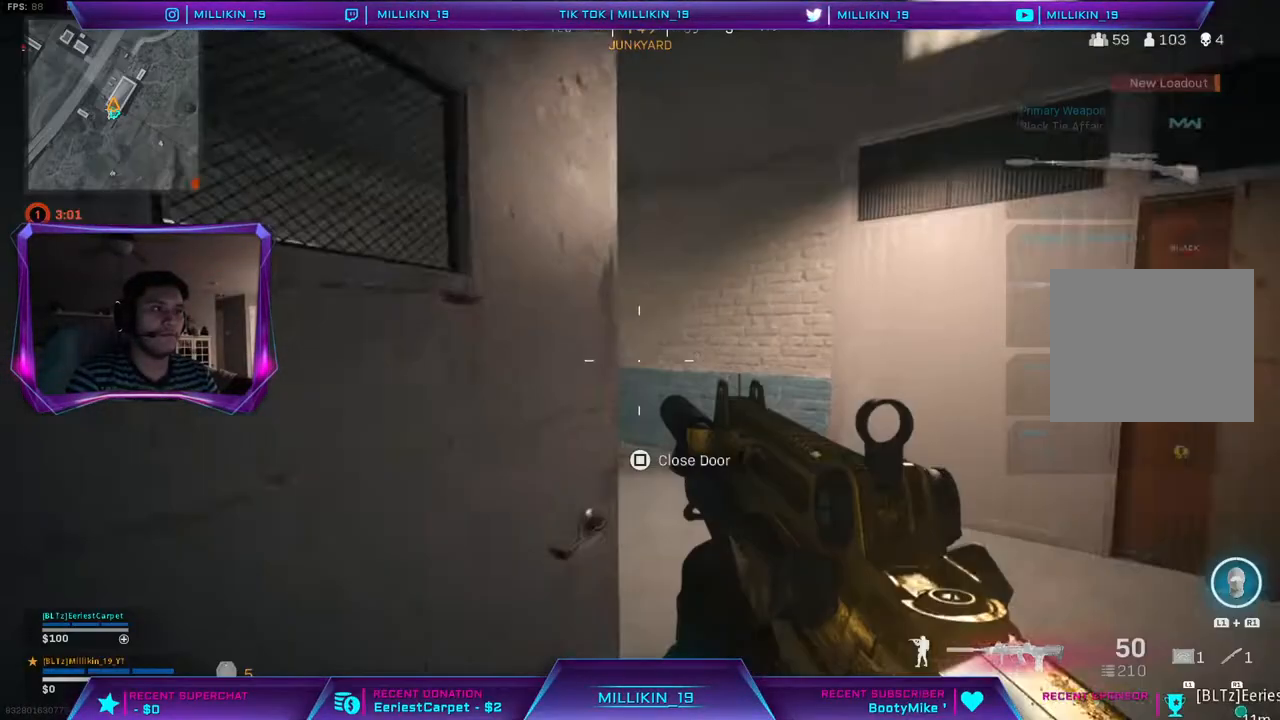
{"dt_ms": 500, "buttons": [], "left_stick": "up-left", "right_stick": "up-left", "events": [[67, "DPAD_DOWN", "up"], [200, "left_stick", "up-left"], [233, "right_stick", "up-left"], [300, "right_stick", "center"], [433, "right_stick", "up-left"]]}
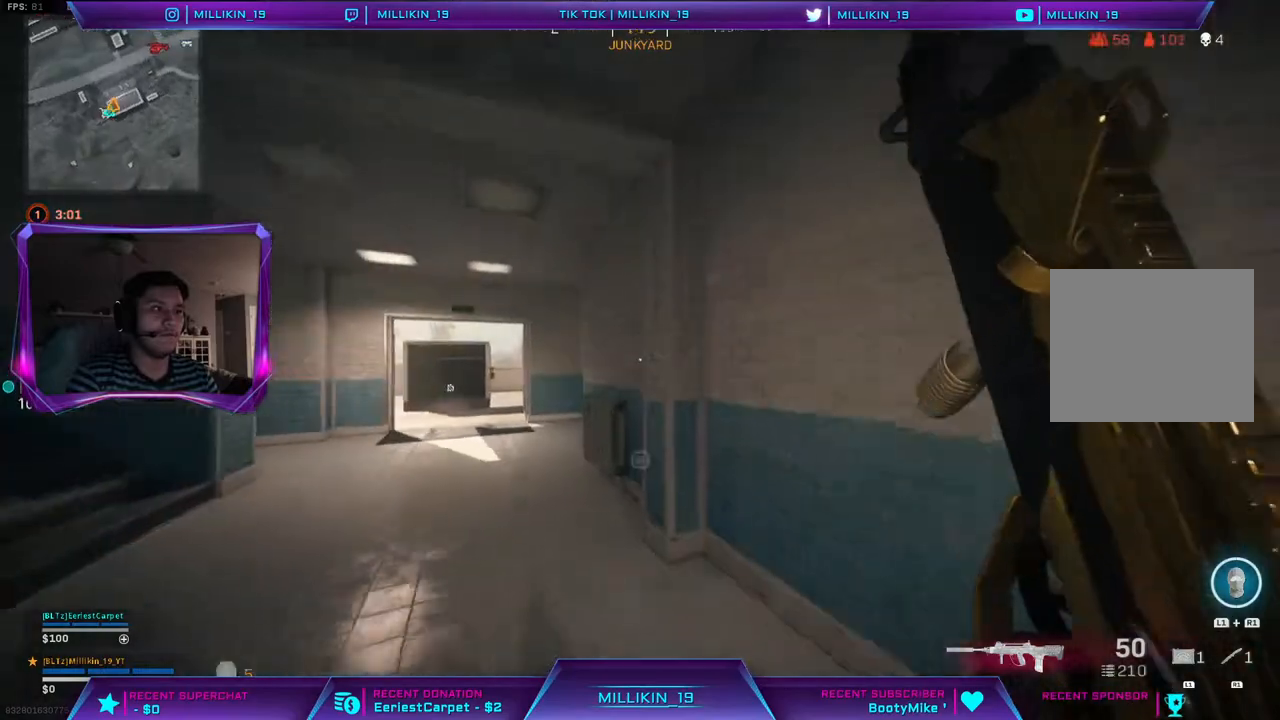
{"dt_ms": 500, "buttons": [], "left_stick": "up-left", "right_stick": "center", "events": [[17, "right_stick", "center"], [117, "right_stick", "up-left"], [217, "right_stick", "center"]]}
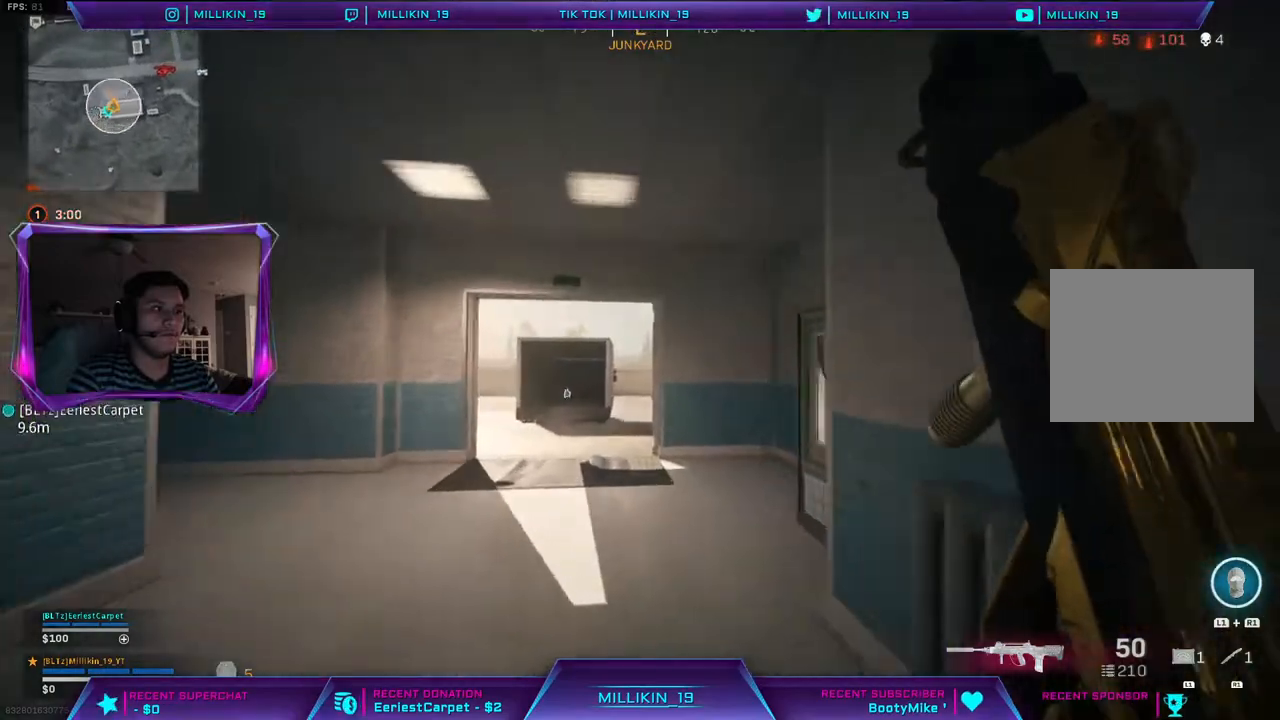
{"dt_ms": 500, "buttons": ["TRIANGLE"], "left_stick": "up-left", "right_stick": "center", "events": [[433, "TRIANGLE", "down"]]}
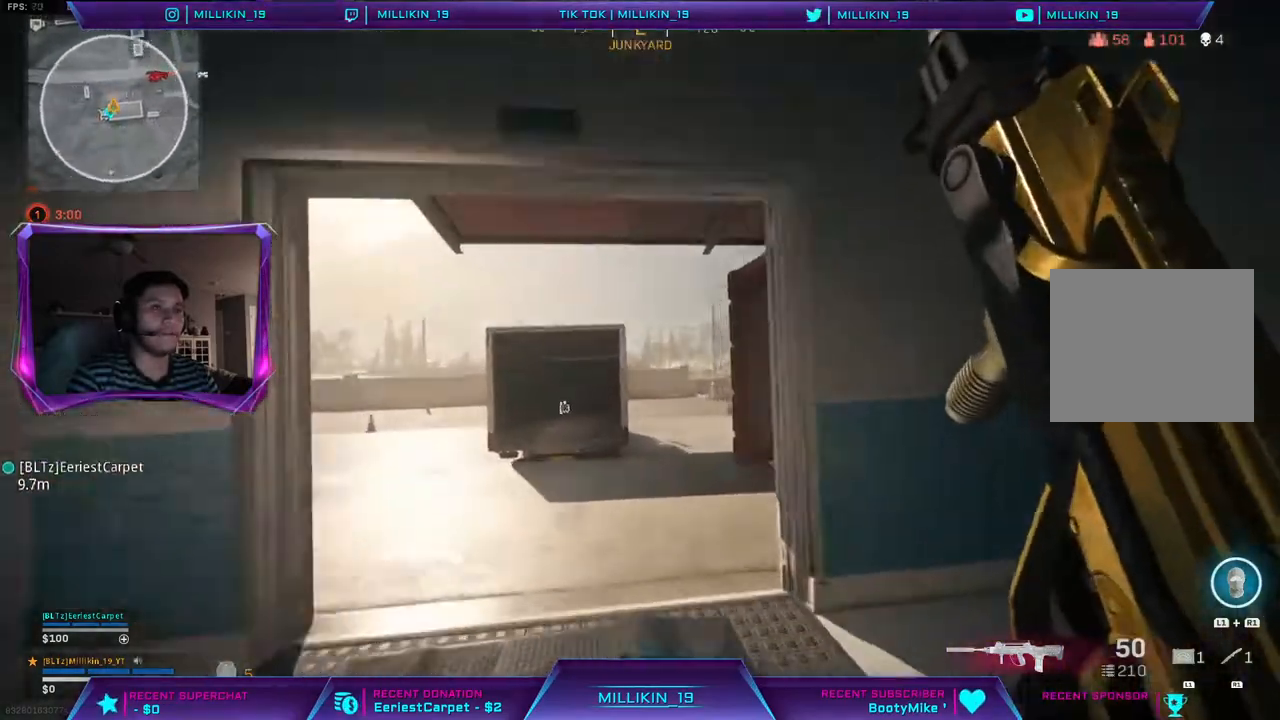
{"dt_ms": 500, "buttons": [], "left_stick": "left", "right_stick": "right", "events": [[17, "TRIANGLE", "up"], [367, "right_stick", "right"], [500, "left_stick", "left"]]}
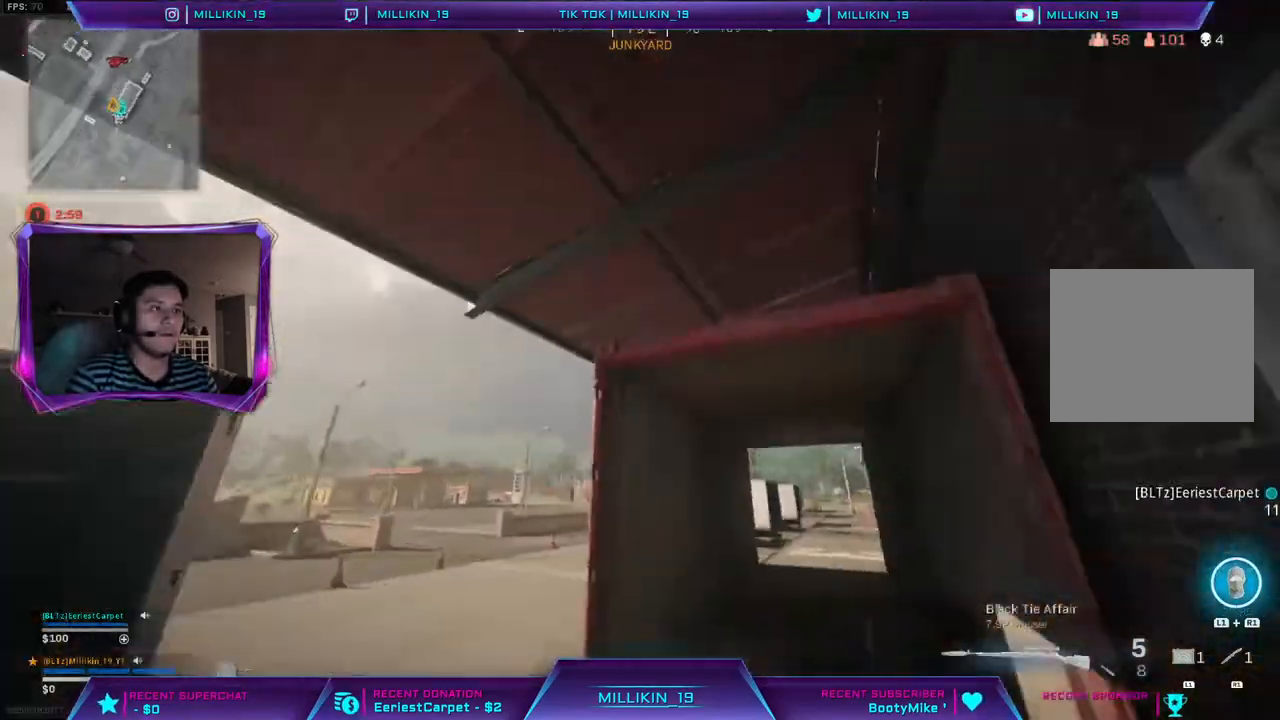
{"dt_ms": 500, "buttons": [], "left_stick": "left", "right_stick": "center", "events": [[150, "right_stick", "center"]]}
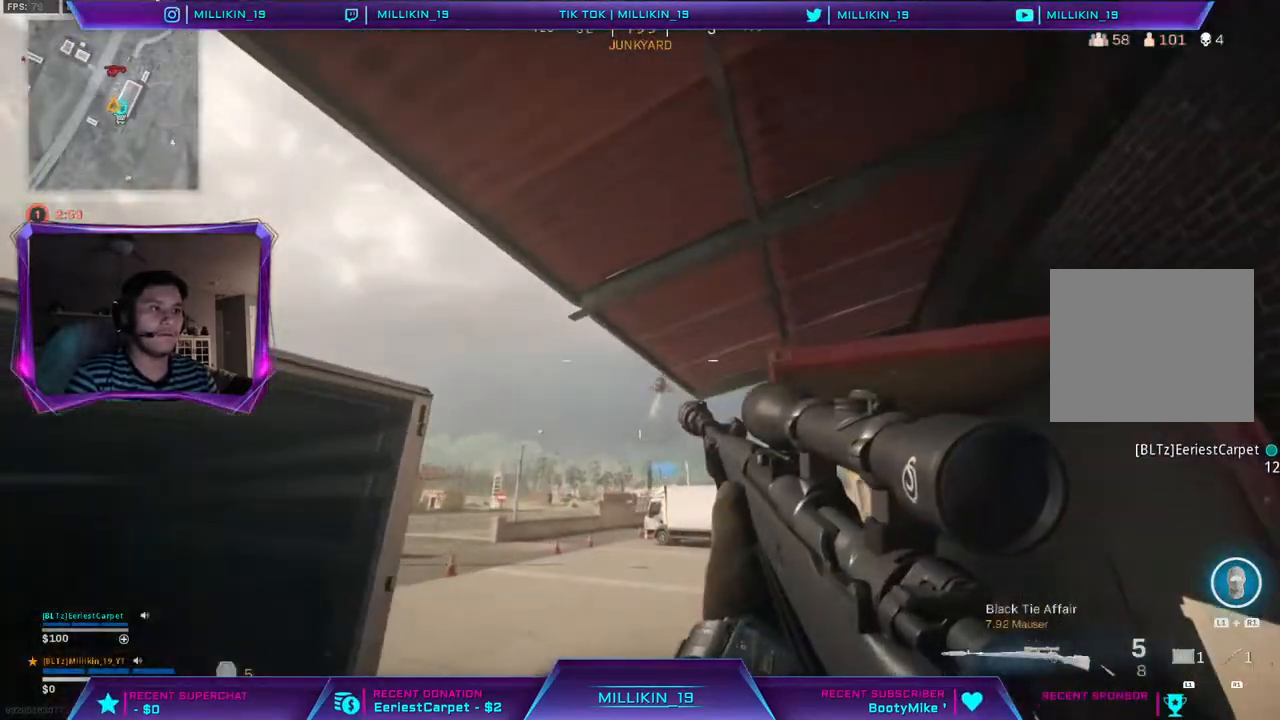
{"dt_ms": 500, "buttons": [], "left_stick": "left", "right_stick": "center", "events": []}
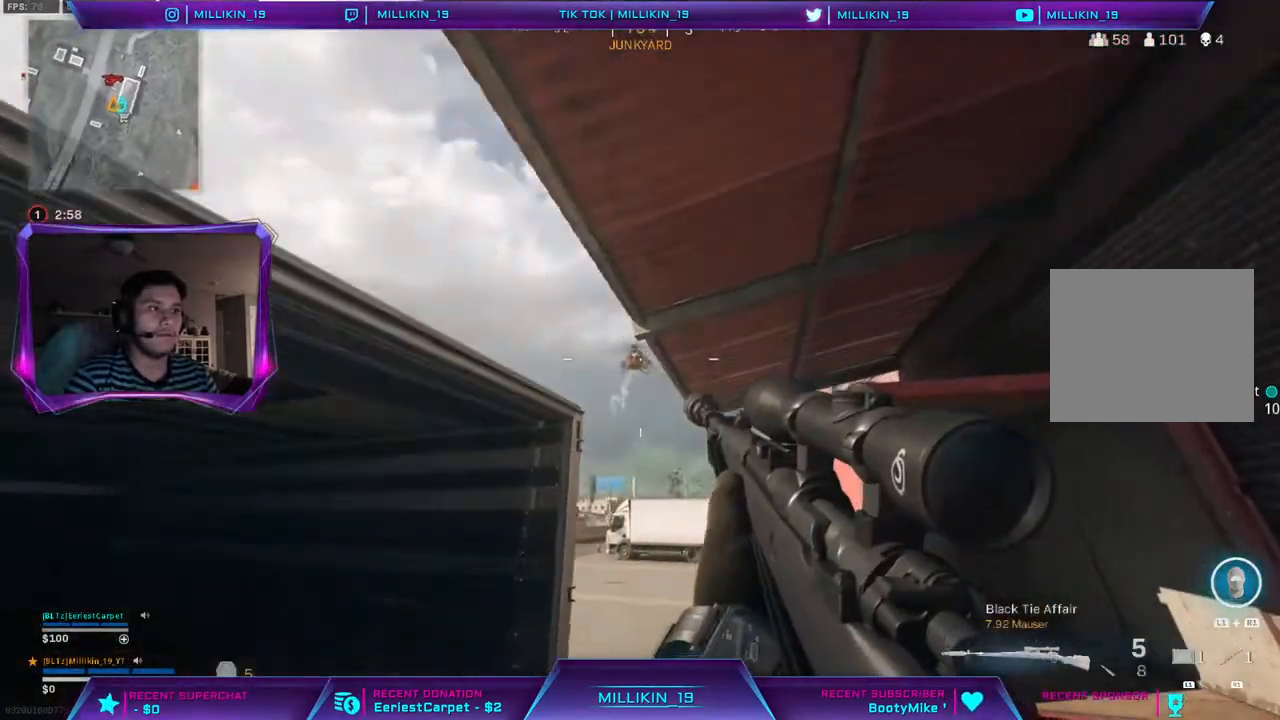
{"dt_ms": 500, "buttons": ["L3"], "left_stick": "up", "right_stick": "center", "events": [[50, "left_stick", "center"], [250, "left_stick", "right"], [317, "right_stick", "right"], [383, "left_stick", "up-right"], [450, "right_stick", "center"], [500, "L3", "down"], [500, "left_stick", "up"]]}
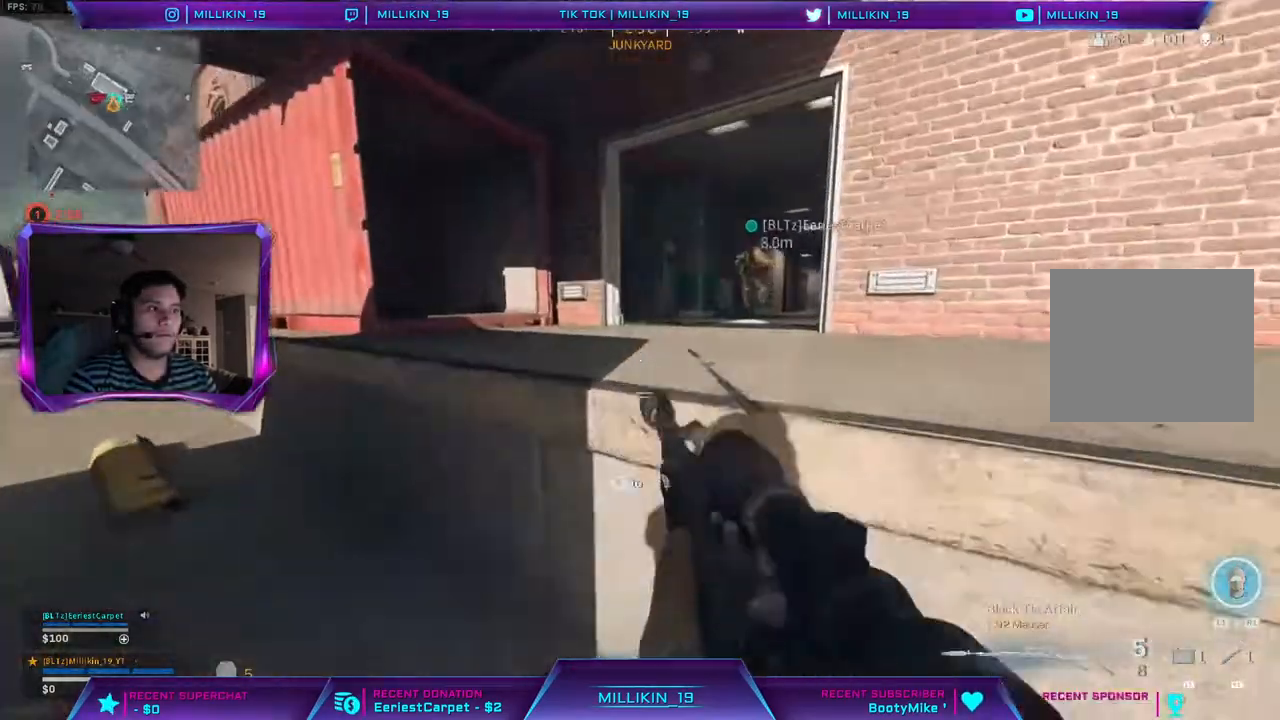
{"dt_ms": 500, "buttons": ["L3"], "left_stick": "up", "right_stick": "center", "events": [[33, "CIRCLE", "down"], [167, "CIRCLE", "up"], [183, "L3", "up"], [417, "L3", "down"]]}